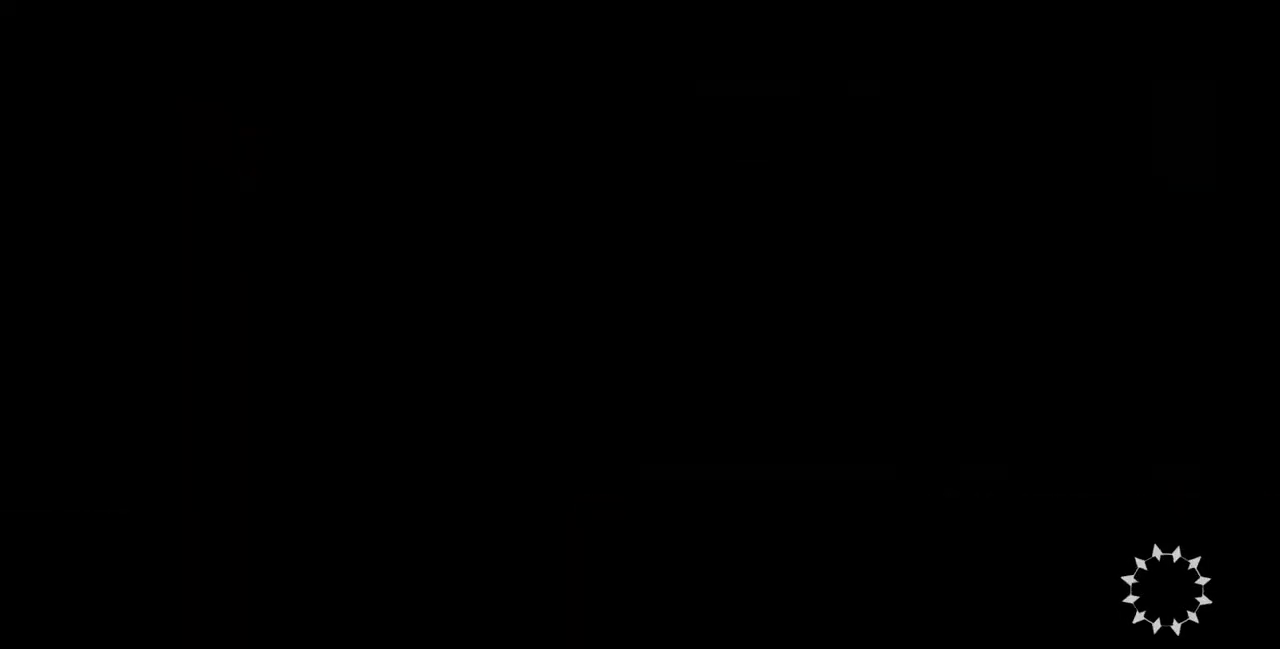
Gameplay with a controller (PlayStation layout); each line is a JSON object with the inputs held at the frame after it. "events" lists button and stick changes between this image and that frame as [ms after this image, input, new state], when the widget could be followed in between. Not read: L3 R3.
{"buttons": [], "events": []}
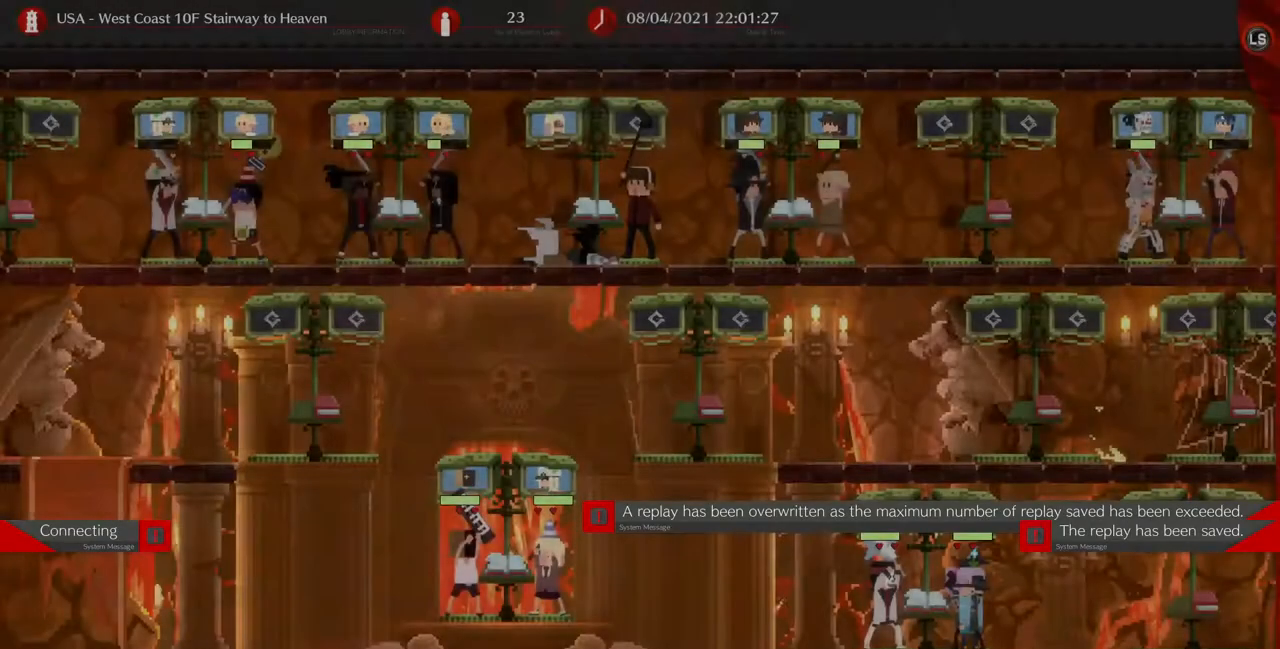
{"buttons": [], "events": []}
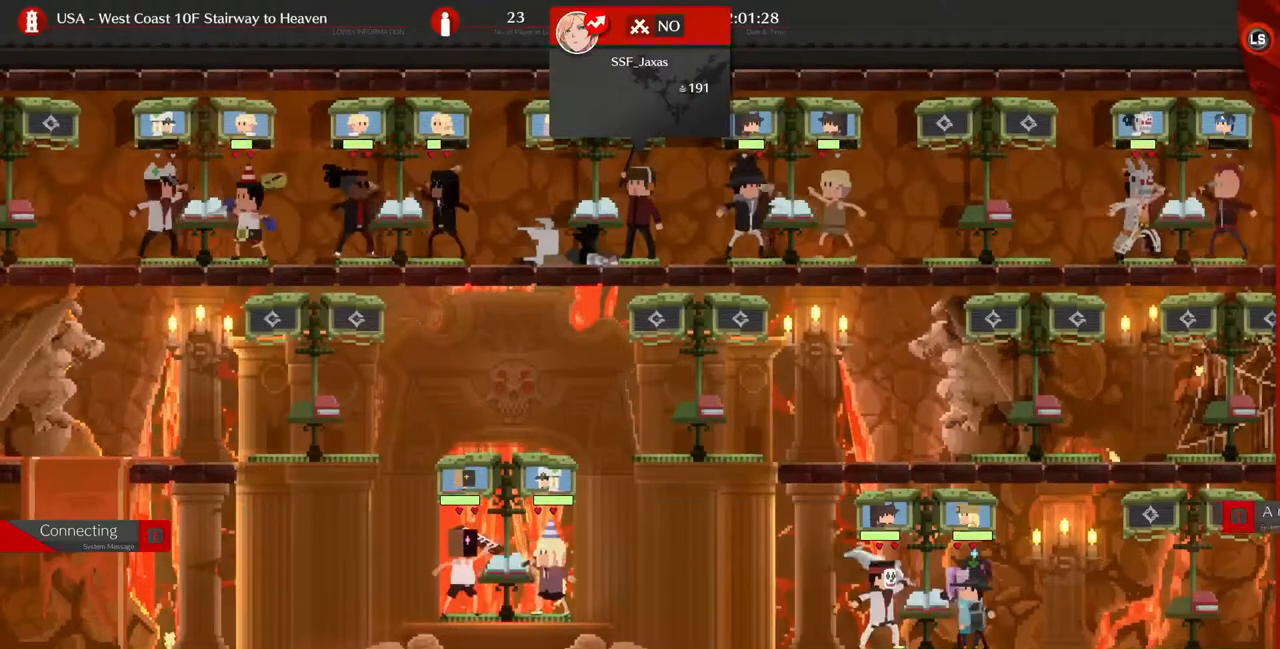
{"buttons": [], "events": []}
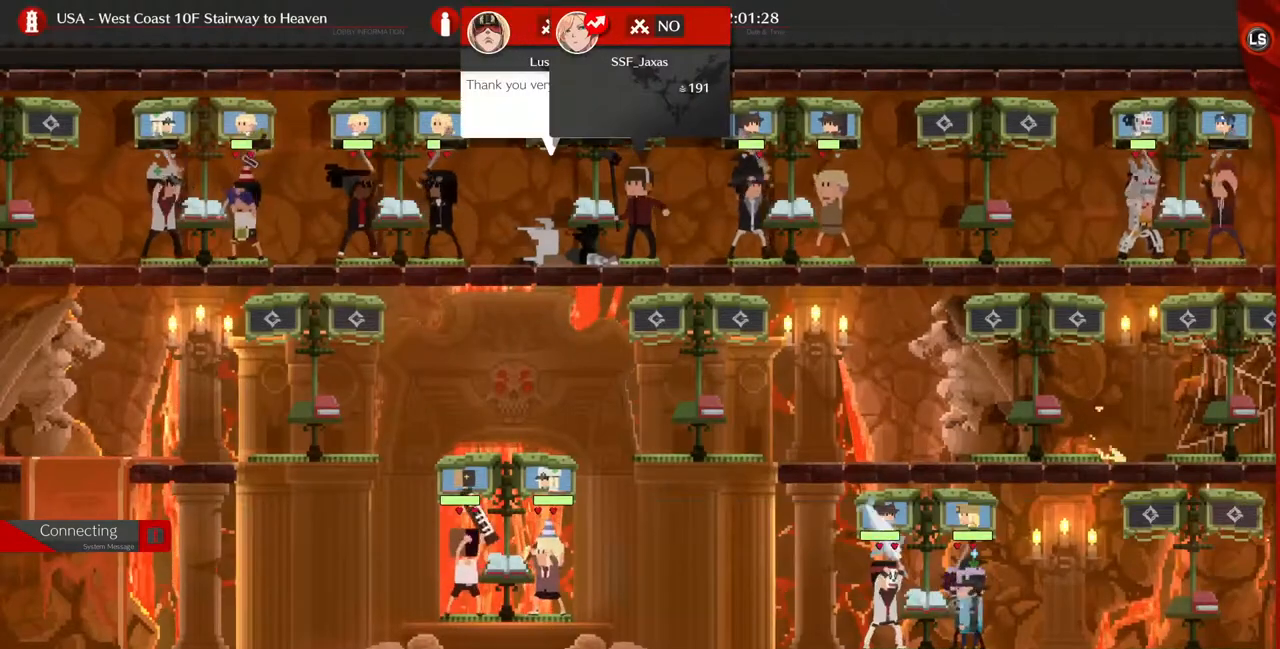
{"buttons": [], "events": []}
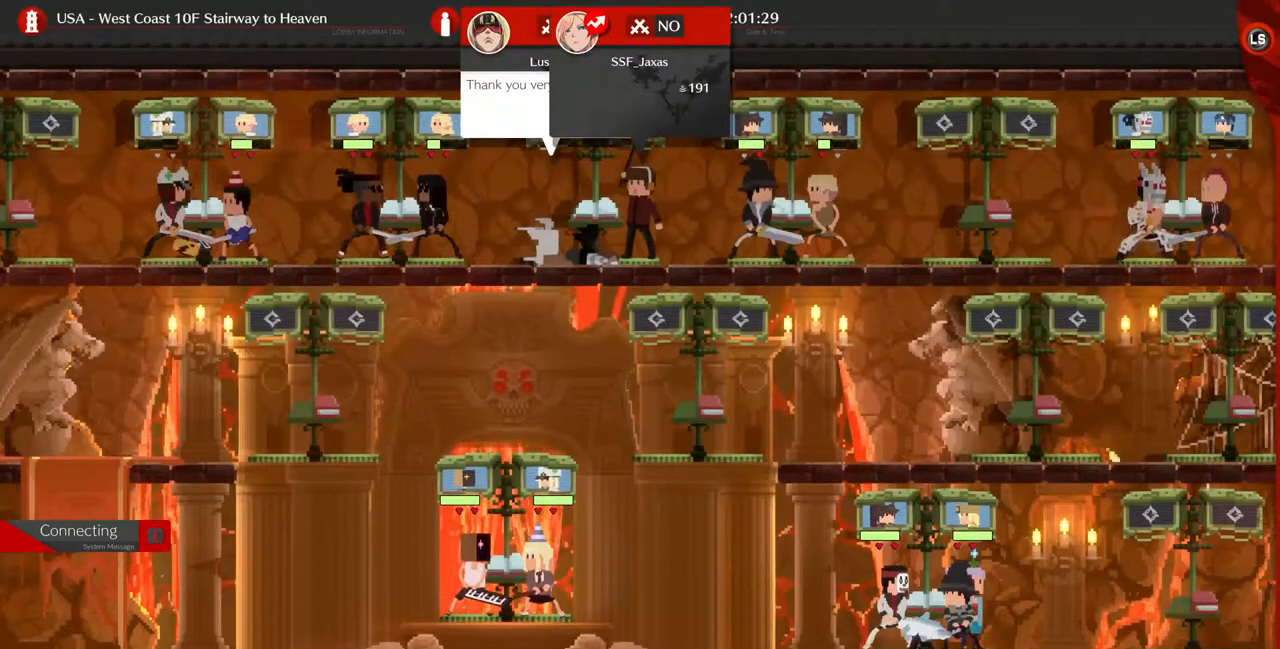
{"buttons": [], "events": []}
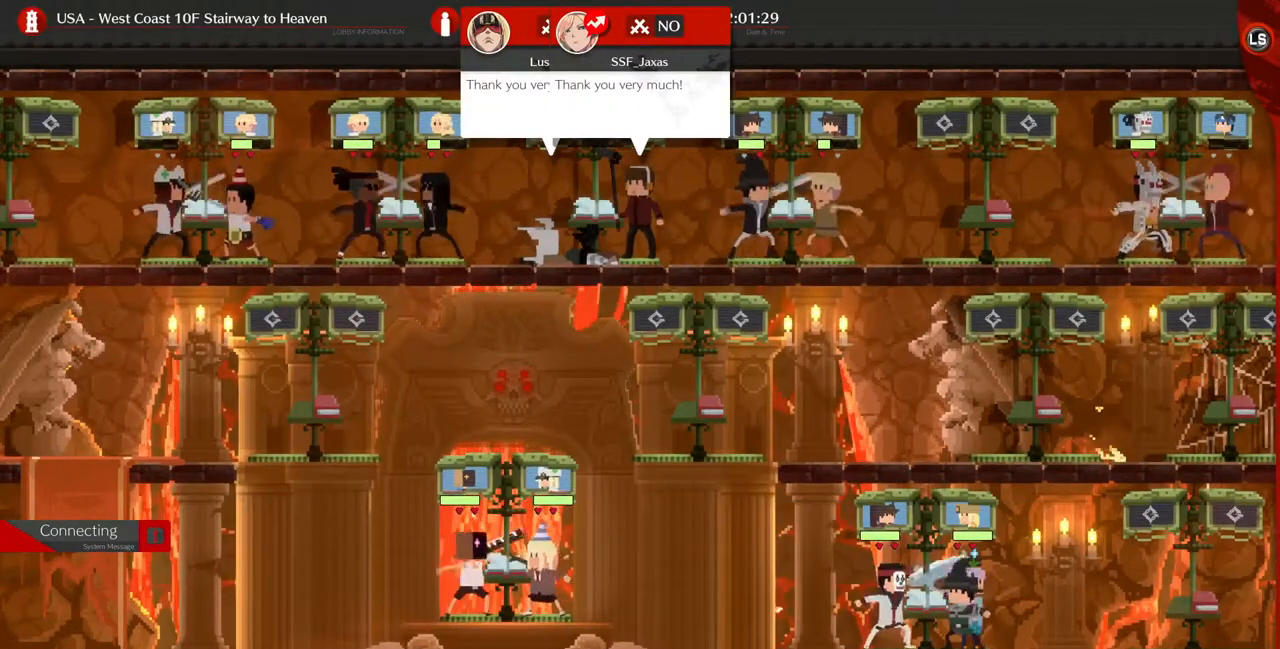
{"buttons": [], "events": []}
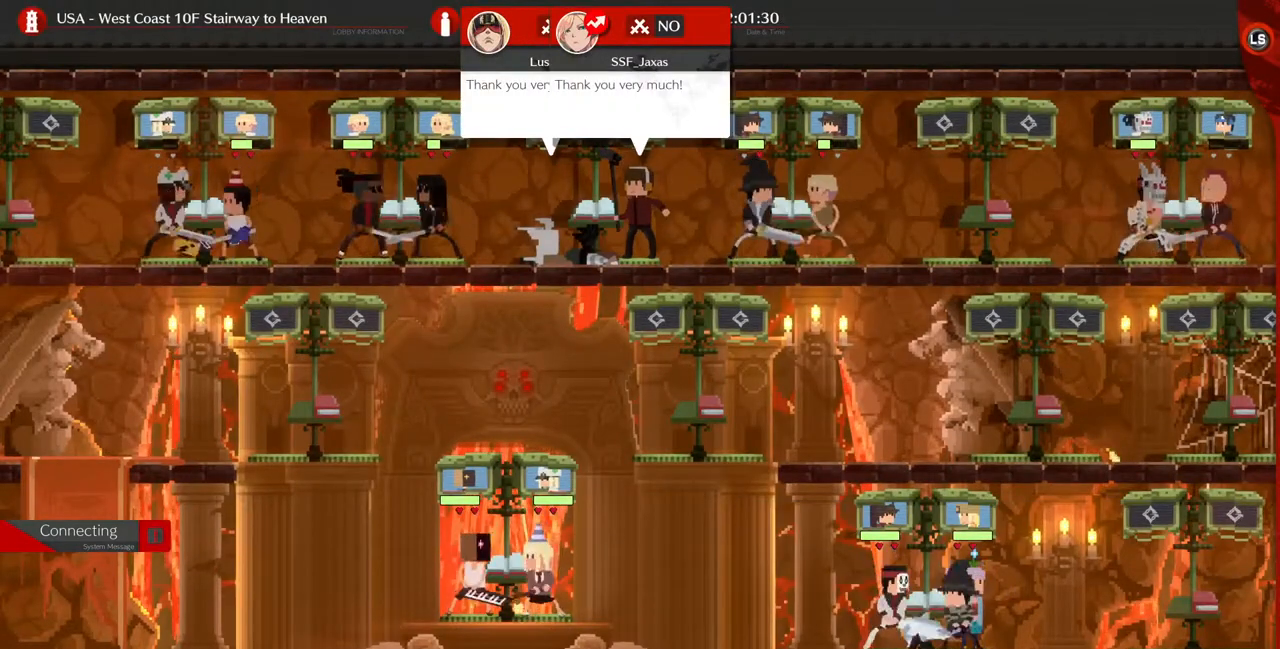
{"buttons": [], "events": [[40, "DPAD_UP", "down"], [240, "DPAD_UP", "up"]]}
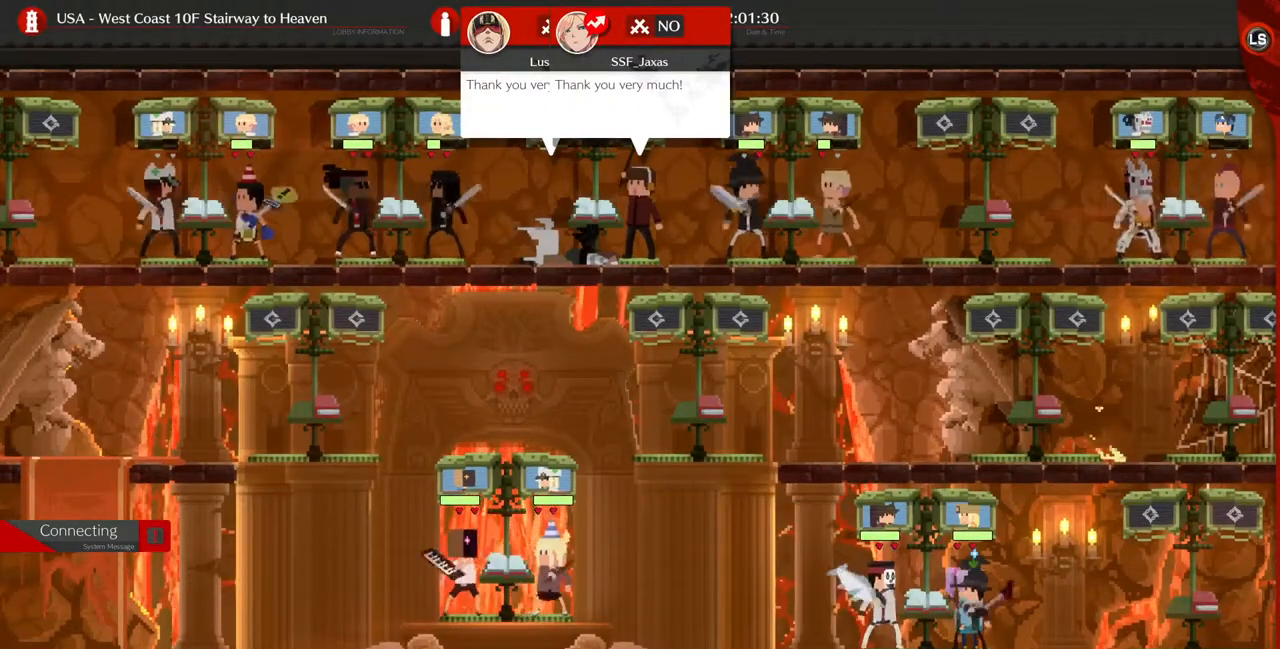
{"buttons": ["DPAD_UP"], "events": [[240, "DPAD_UP", "down"]]}
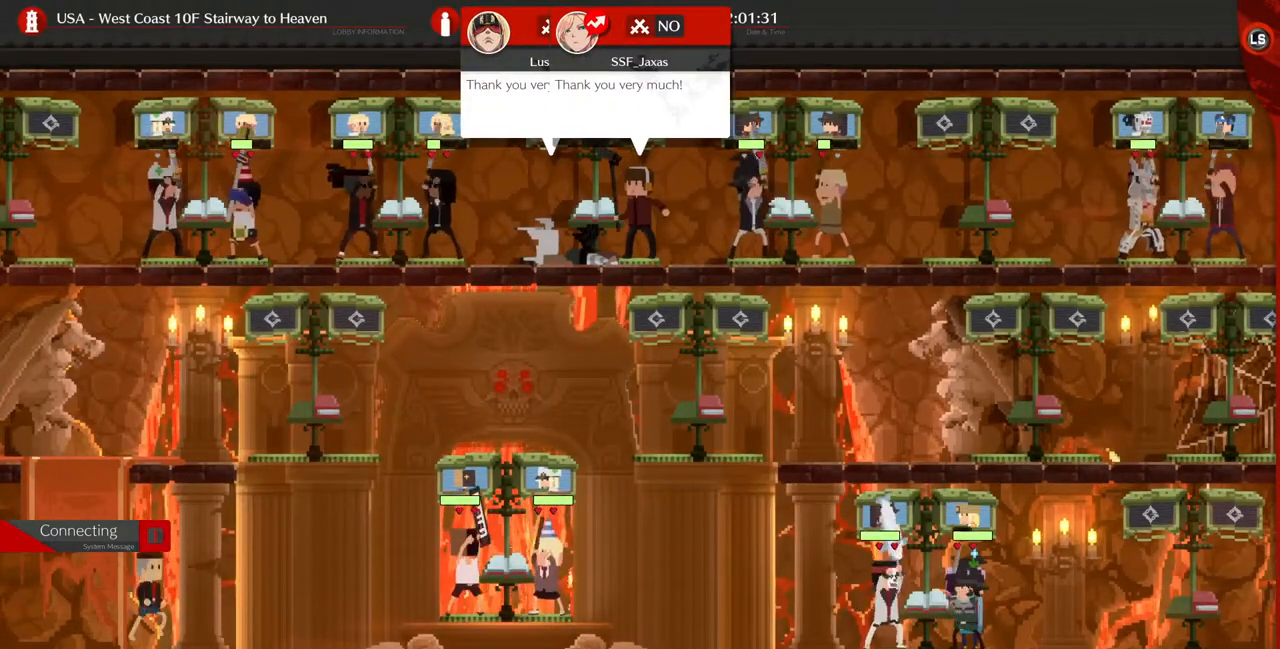
{"buttons": ["DPAD_UP"], "events": [[320, "DPAD_UP", "up"], [520, "DPAD_UP", "down"]]}
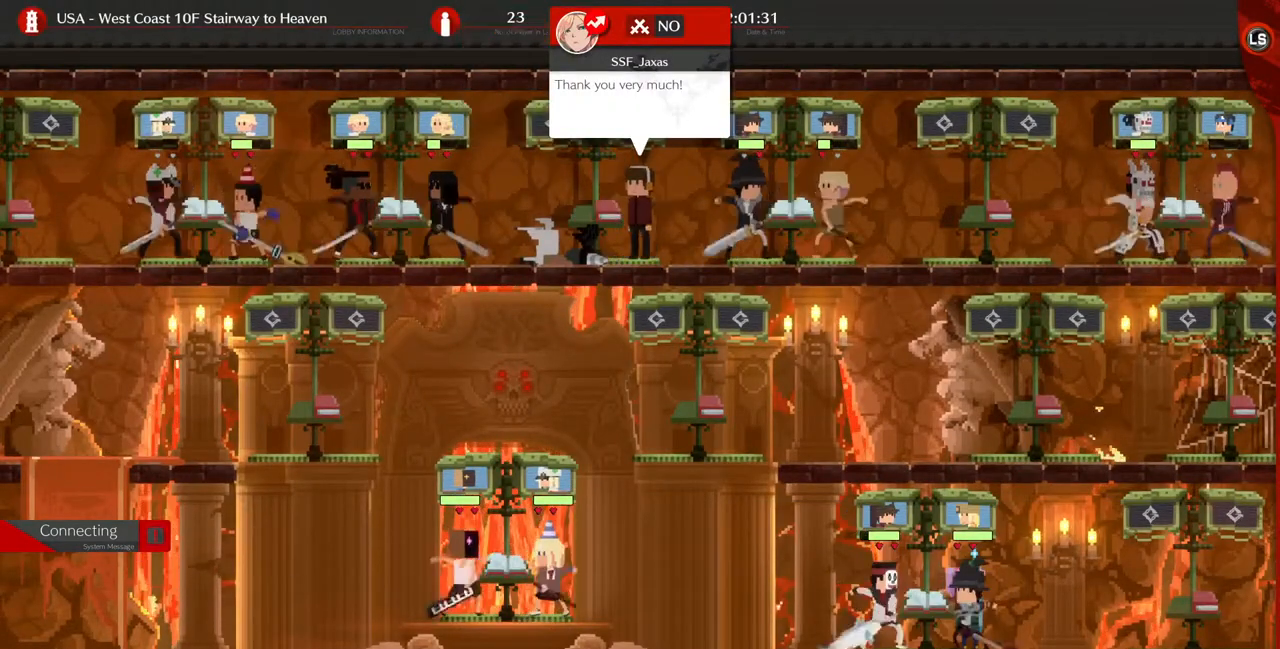
{"buttons": [], "events": [[200, "DPAD_UP", "up"]]}
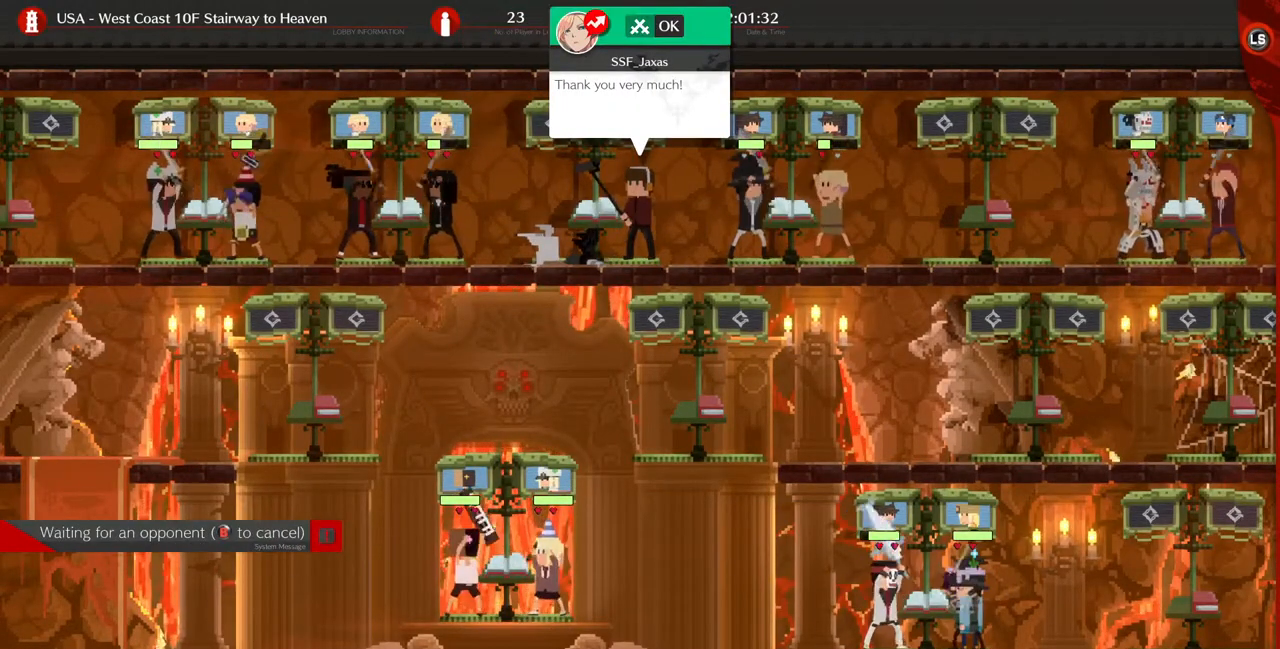
{"buttons": [], "events": []}
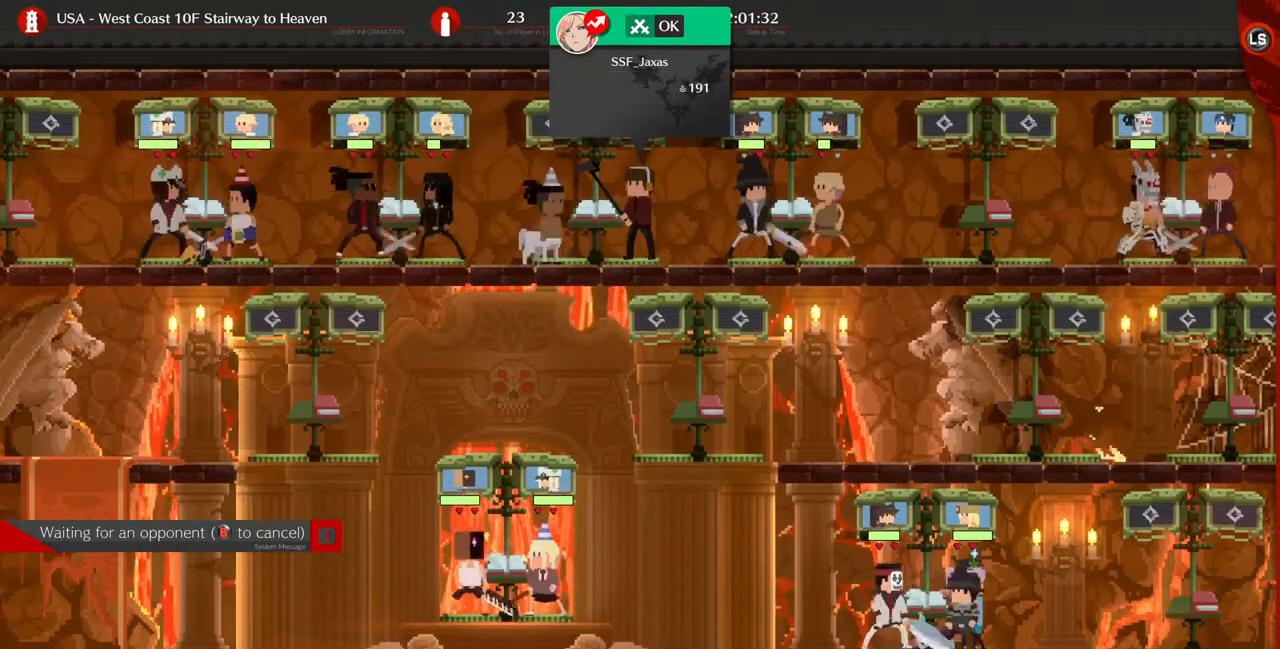
{"buttons": [], "events": []}
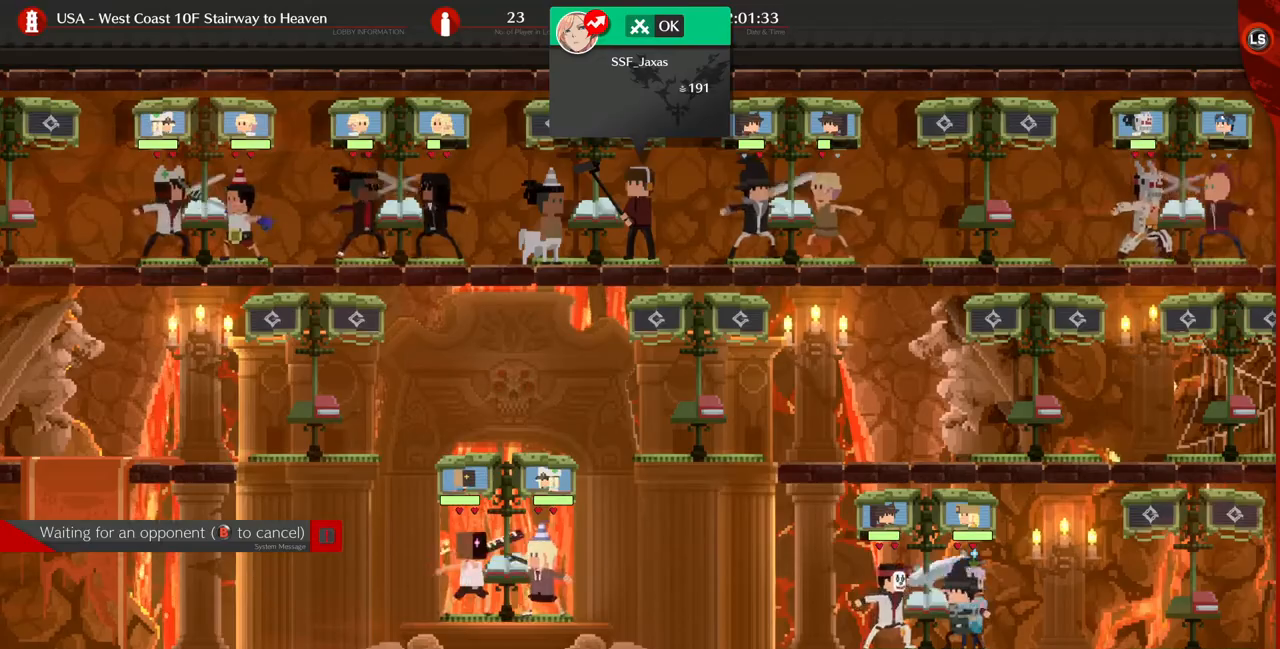
{"buttons": [], "events": []}
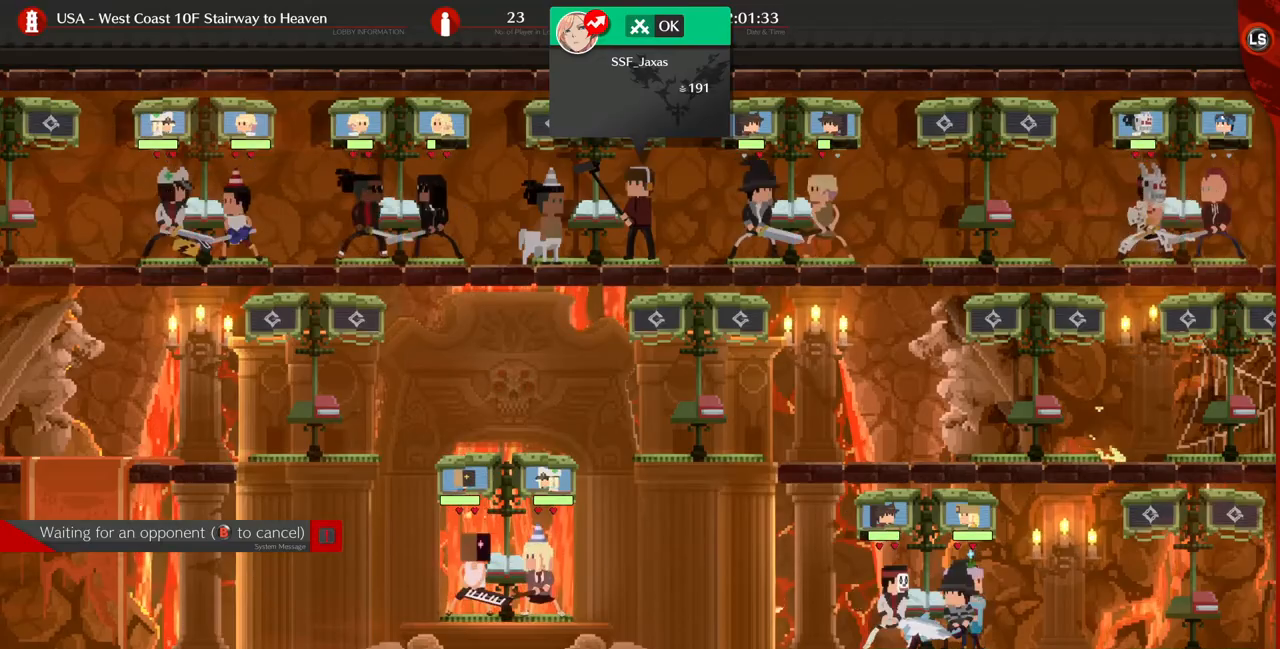
{"buttons": [], "events": []}
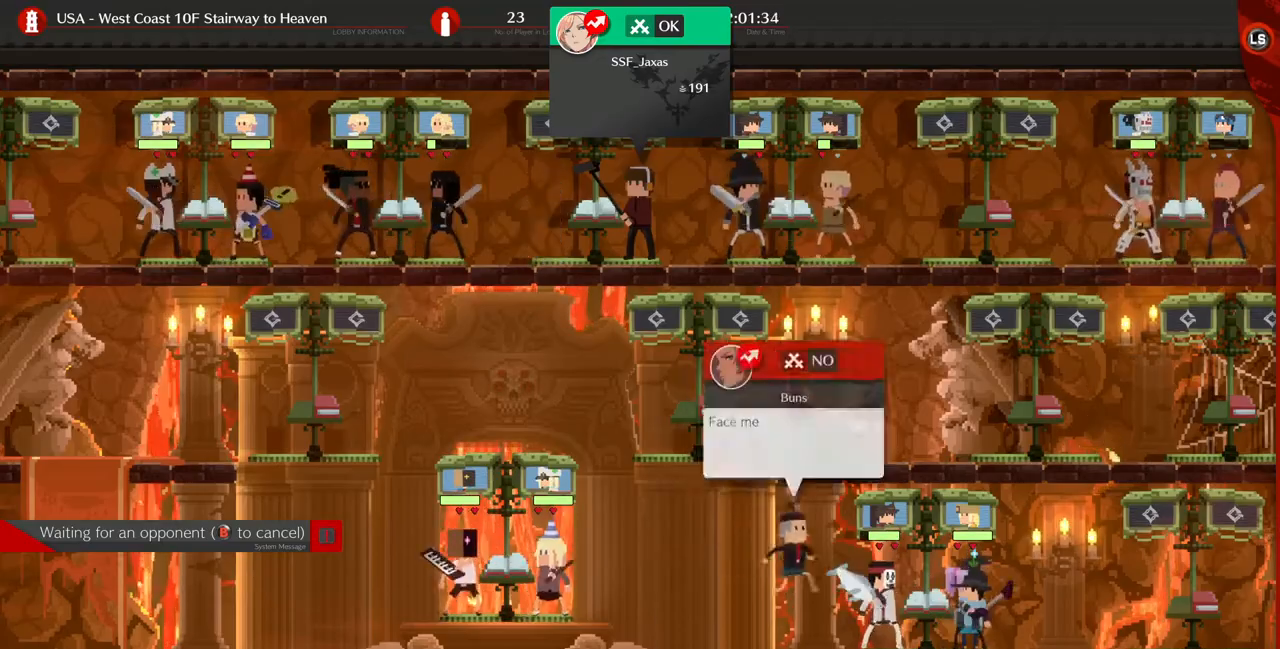
{"buttons": [], "events": []}
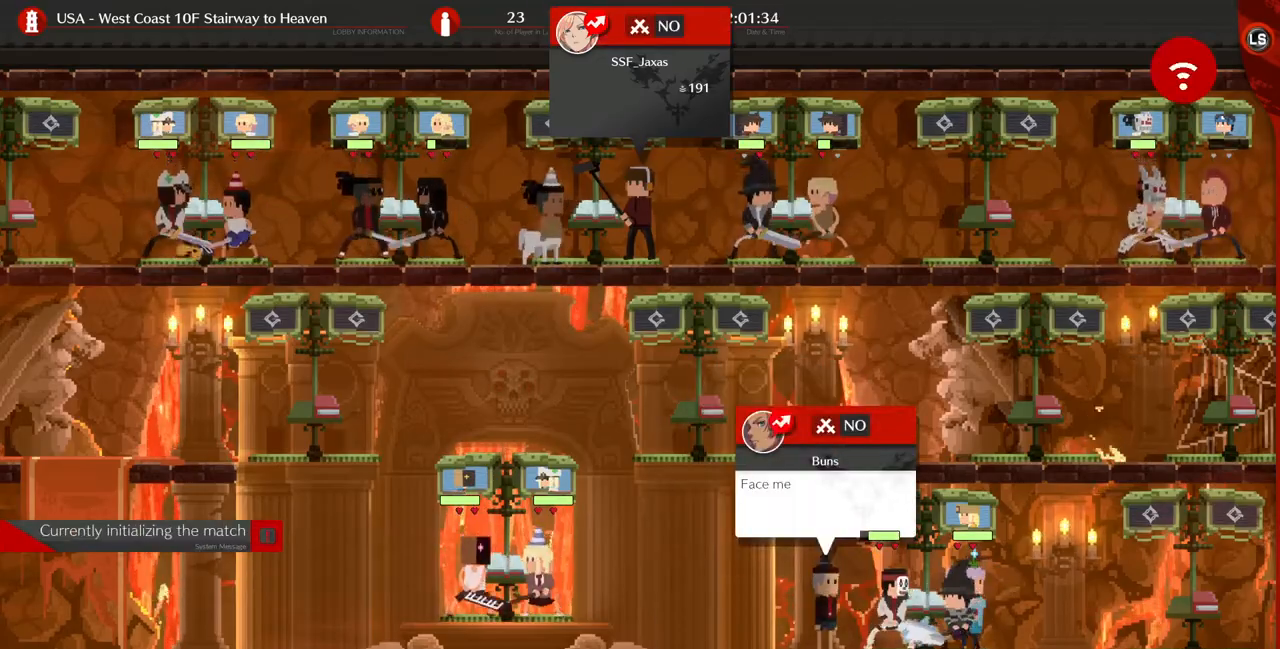
{"buttons": [], "events": []}
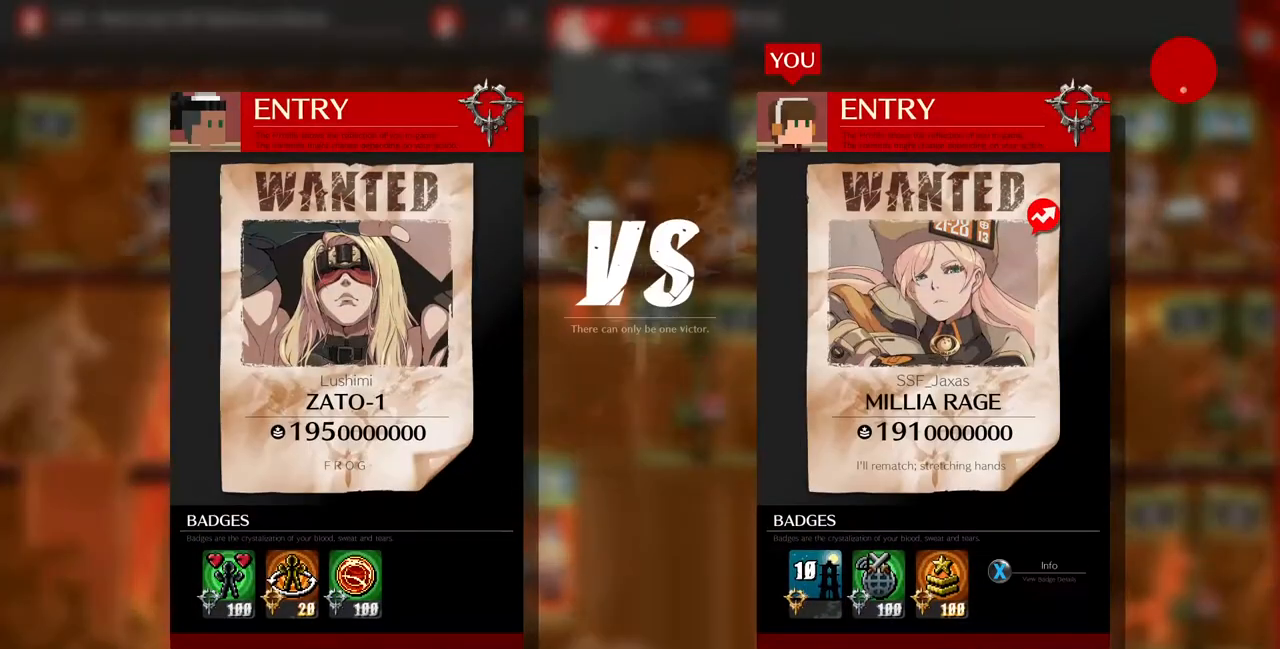
{"buttons": ["CROSS"], "events": [[200, "CROSS", "down"], [240, "CROSS", "up"], [280, "CROSS", "down"], [360, "CROSS", "up"], [440, "CROSS", "down"], [480, "CROSS", "up"], [520, "CROSS", "down"]]}
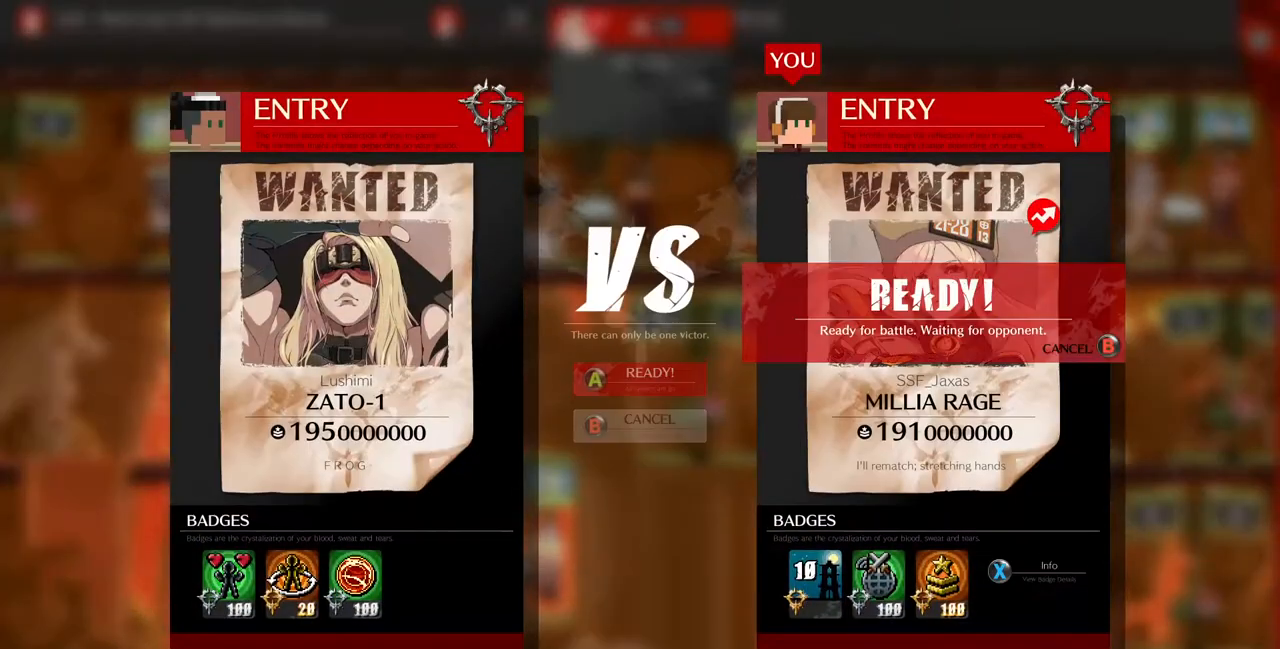
{"buttons": ["CROSS"], "events": [[80, "CROSS", "up"], [120, "CROSS", "down"], [160, "CROSS", "up"], [240, "CROSS", "down"], [360, "CROSS", "up"], [480, "CROSS", "down"]]}
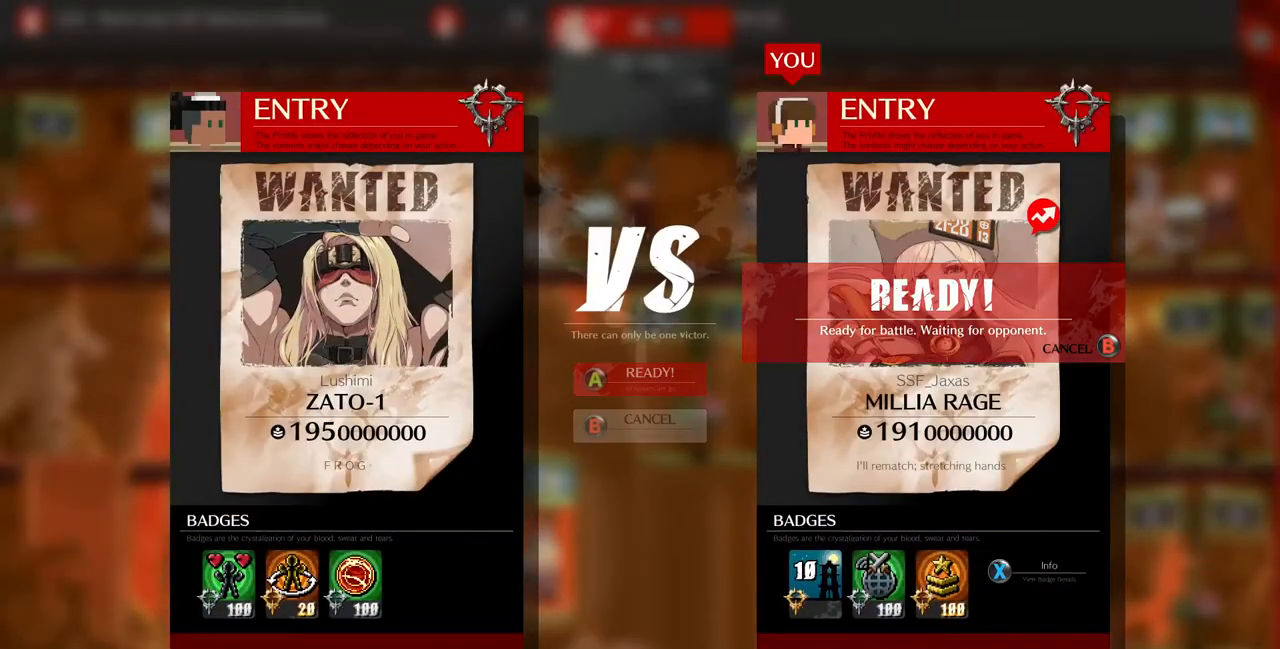
{"buttons": [], "events": [[120, "CROSS", "up"], [200, "CROSS", "down"], [240, "CROSS", "up"], [280, "CROSS", "down"], [400, "CROSS", "up"]]}
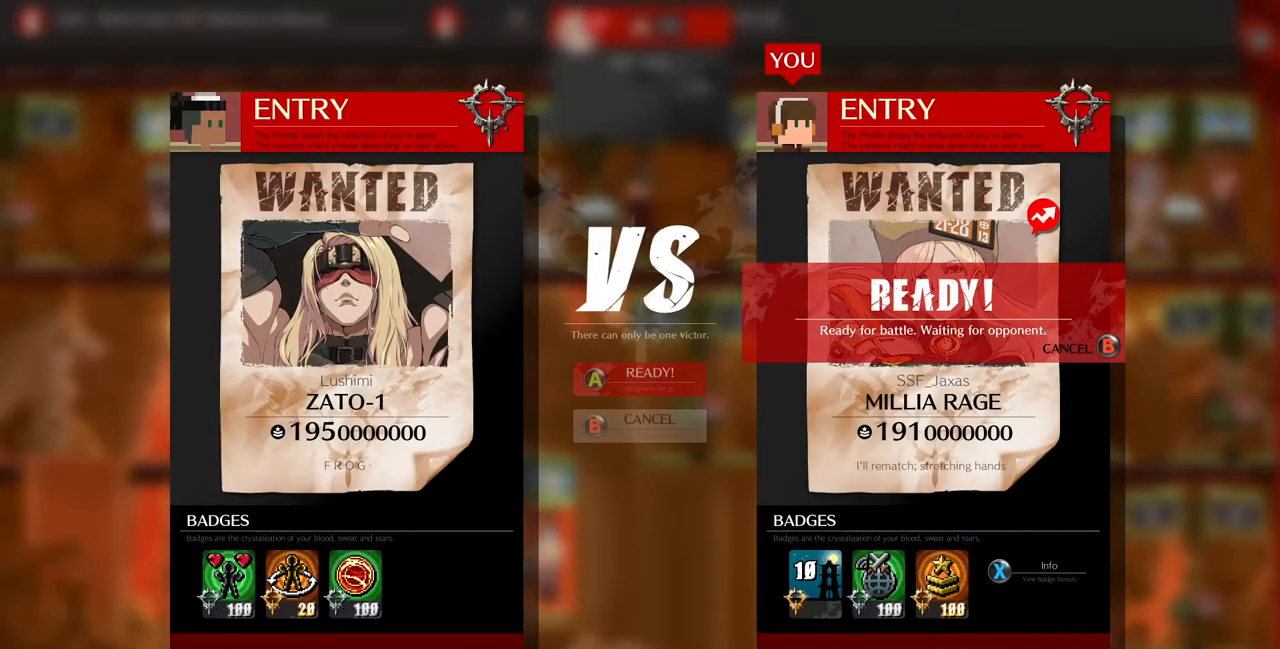
{"buttons": ["CROSS"], "events": [[160, "CROSS", "down"], [240, "CROSS", "up"], [280, "CROSS", "down"], [320, "CROSS", "up"], [440, "CROSS", "down"]]}
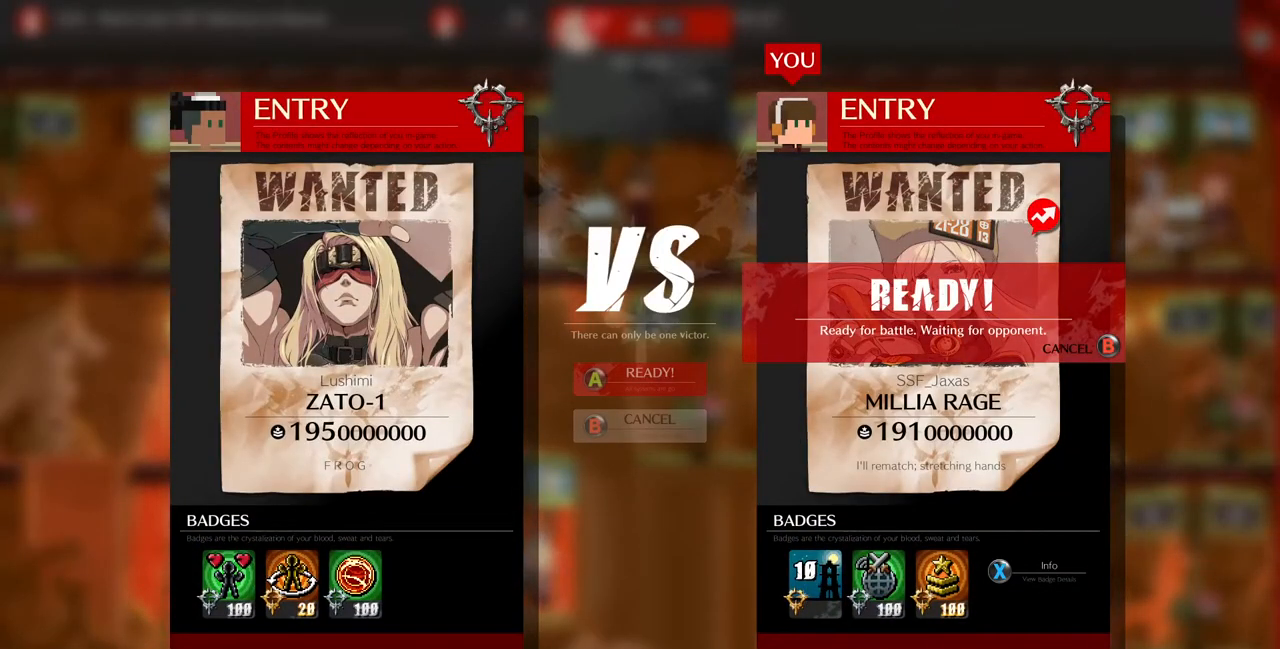
{"buttons": [], "events": [[120, "CROSS", "up"], [160, "CROSS", "down"], [200, "CROSS", "up"], [240, "CROSS", "down"], [320, "CROSS", "up"]]}
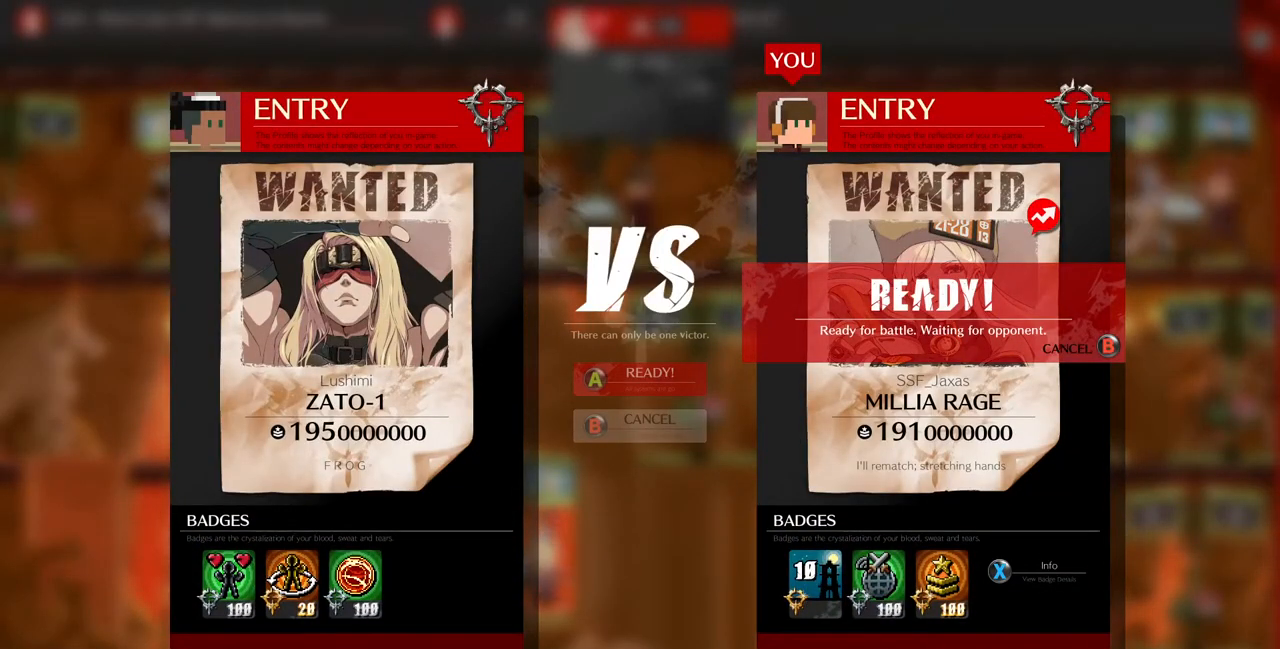
{"buttons": [], "events": [[160, "CROSS", "down"], [240, "CROSS", "up"], [280, "CROSS", "down"], [320, "CROSS", "up"], [360, "CROSS", "down"], [480, "CROSS", "up"]]}
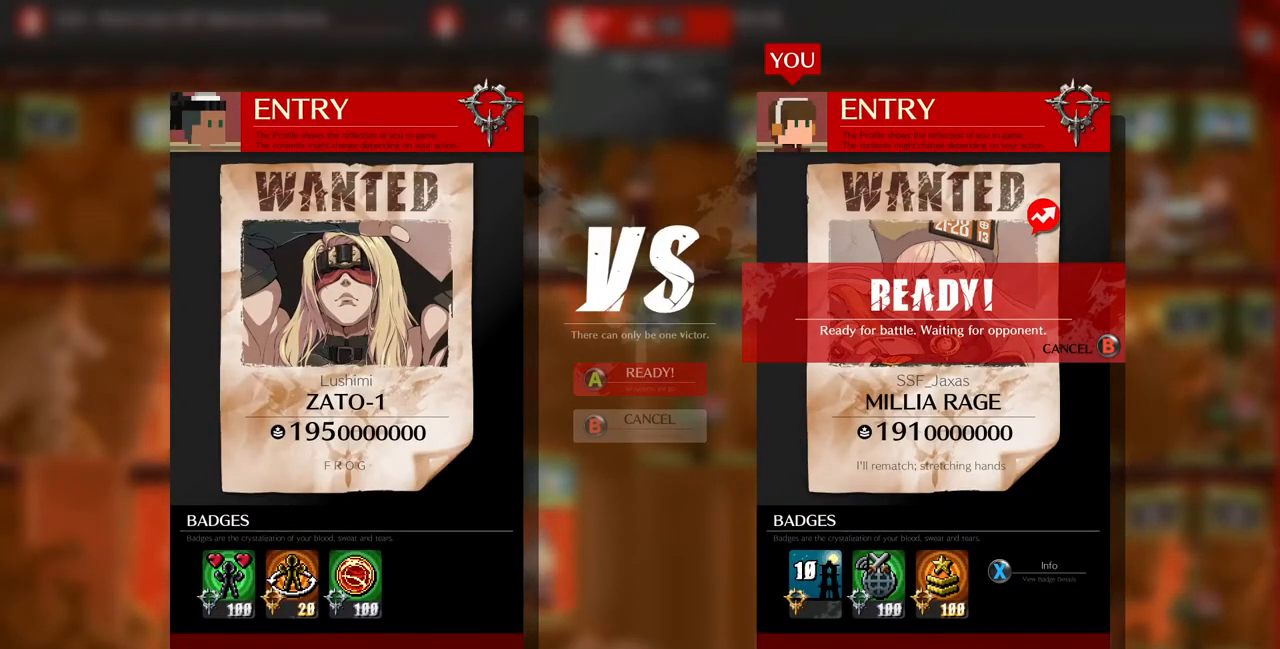
{"buttons": ["CROSS"], "events": [[40, "CROSS", "down"], [200, "CROSS", "up"], [240, "CROSS", "down"], [280, "CROSS", "up"], [320, "CROSS", "down"], [400, "CROSS", "up"], [520, "CROSS", "down"]]}
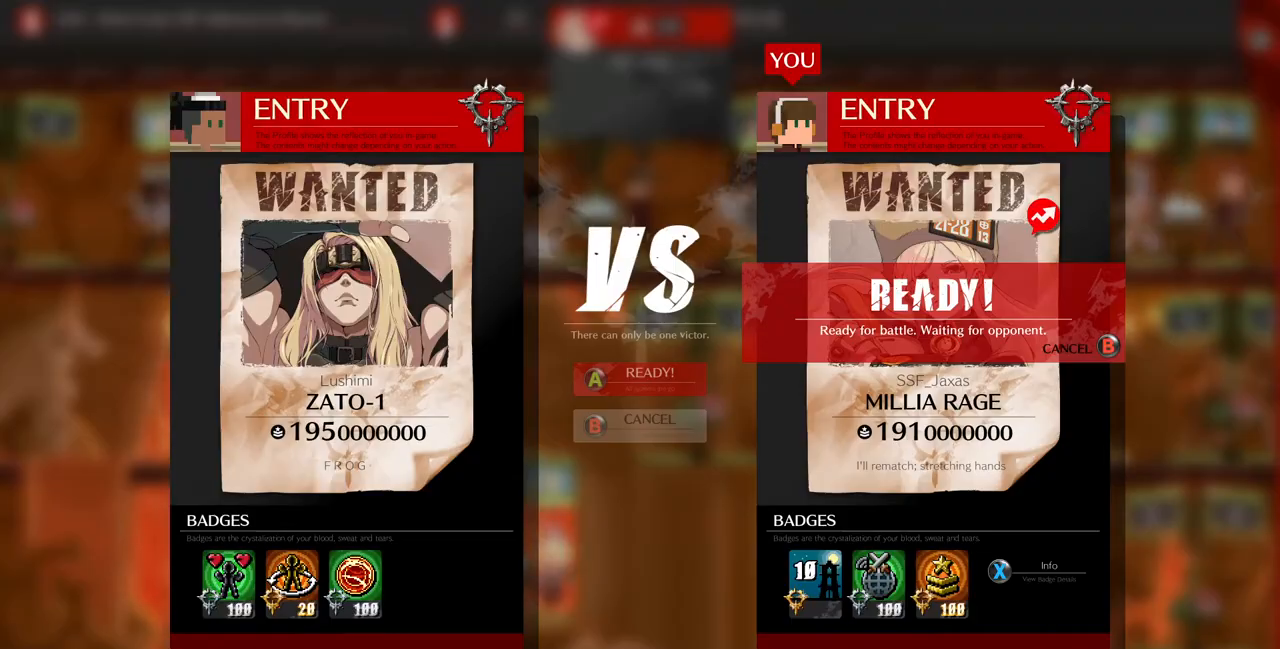
{"buttons": ["CROSS"], "events": [[360, "CROSS", "up"], [440, "CROSS", "down"]]}
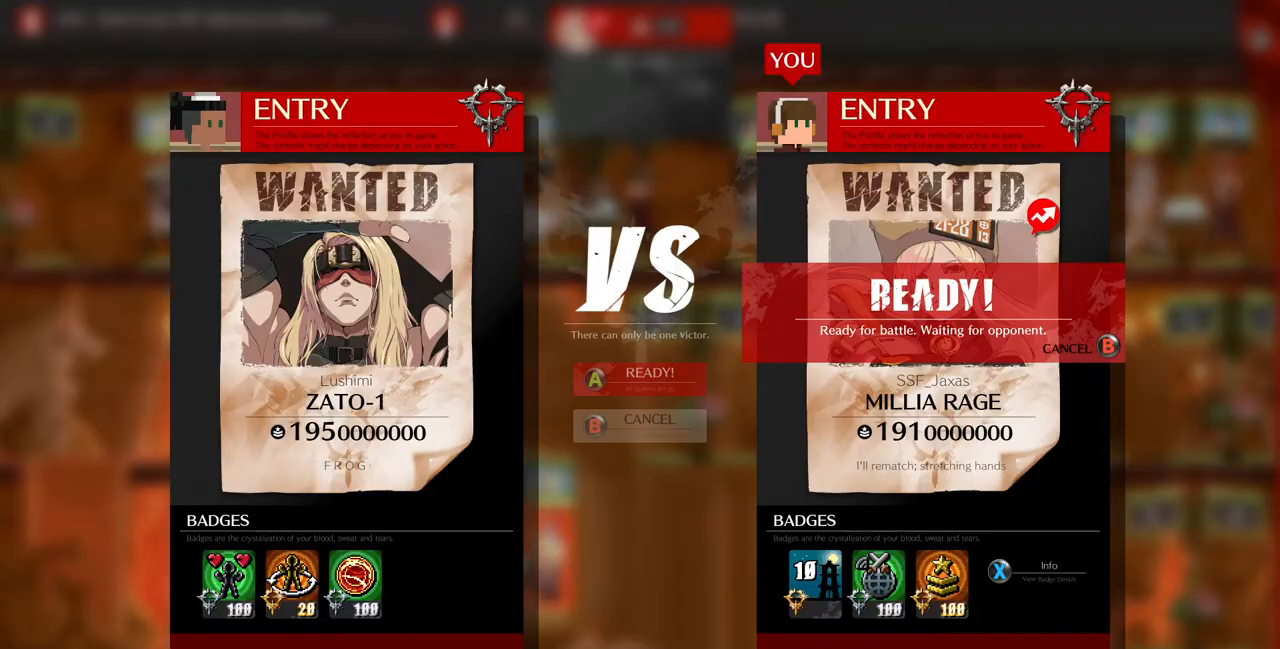
{"buttons": [], "events": [[80, "CROSS", "up"], [160, "CROSS", "down"], [240, "CROSS", "up"], [320, "CROSS", "down"], [400, "CROSS", "up"]]}
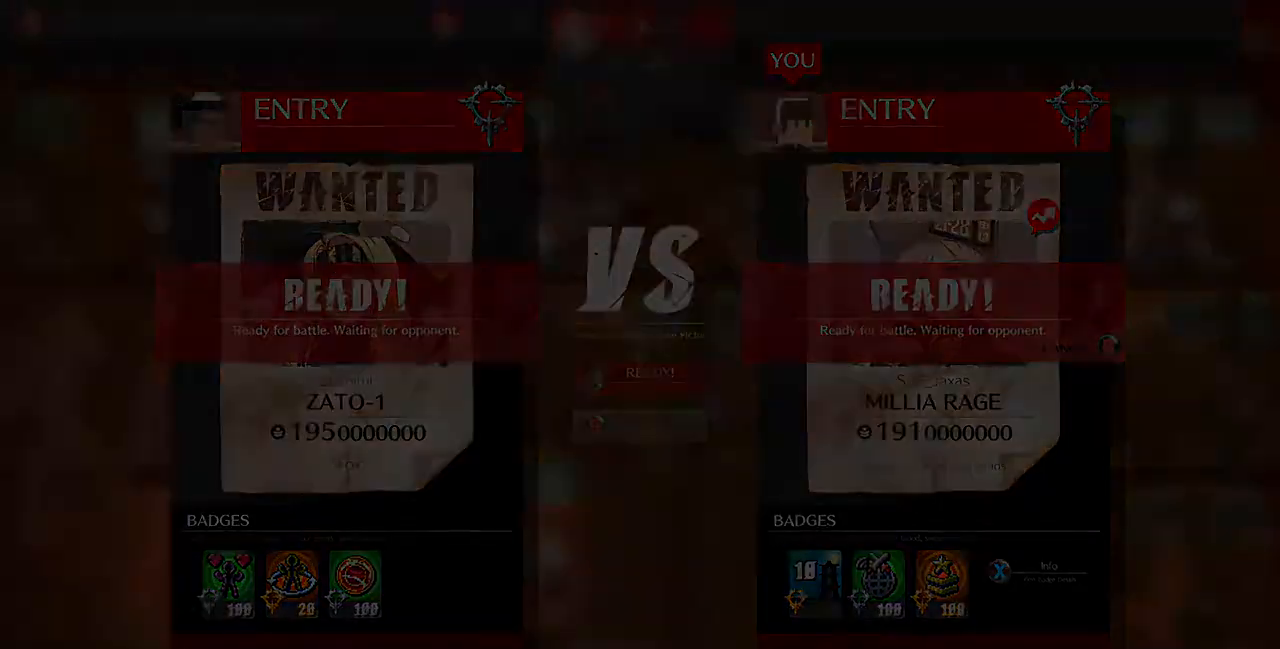
{"buttons": ["CROSS"], "events": [[160, "CROSS", "down"], [240, "CROSS", "up"], [320, "CROSS", "down"], [360, "CROSS", "up"], [480, "CROSS", "down"]]}
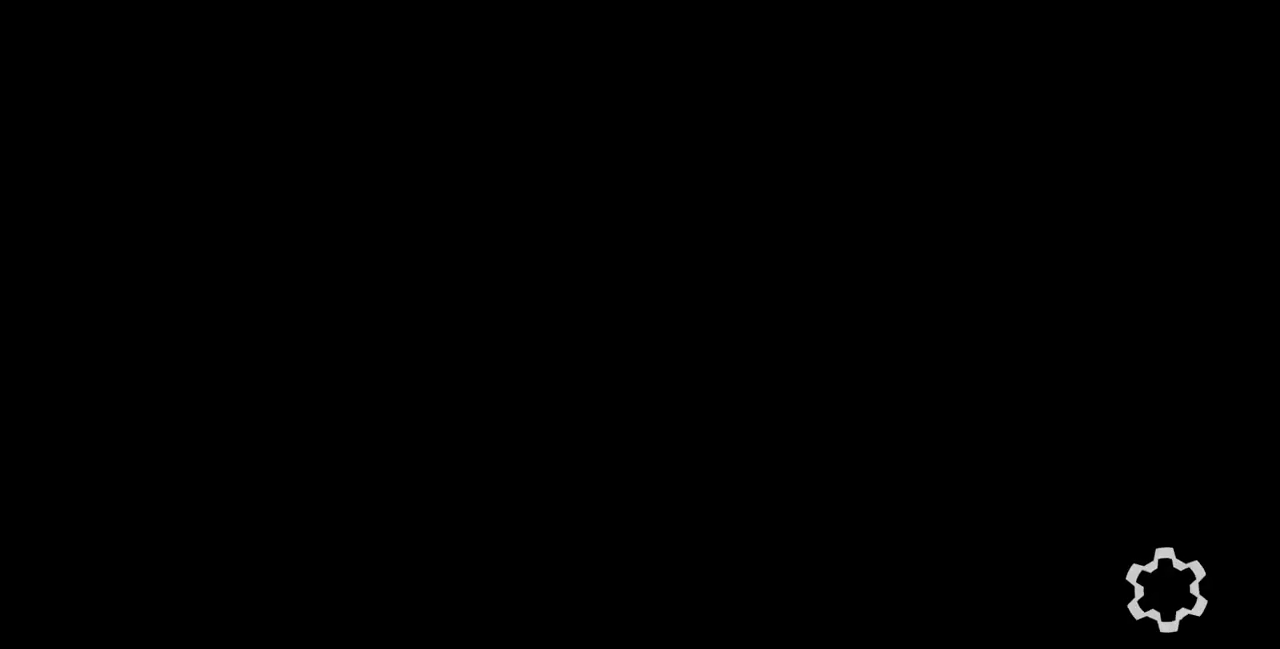
{"buttons": [], "events": [[200, "CROSS", "up"]]}